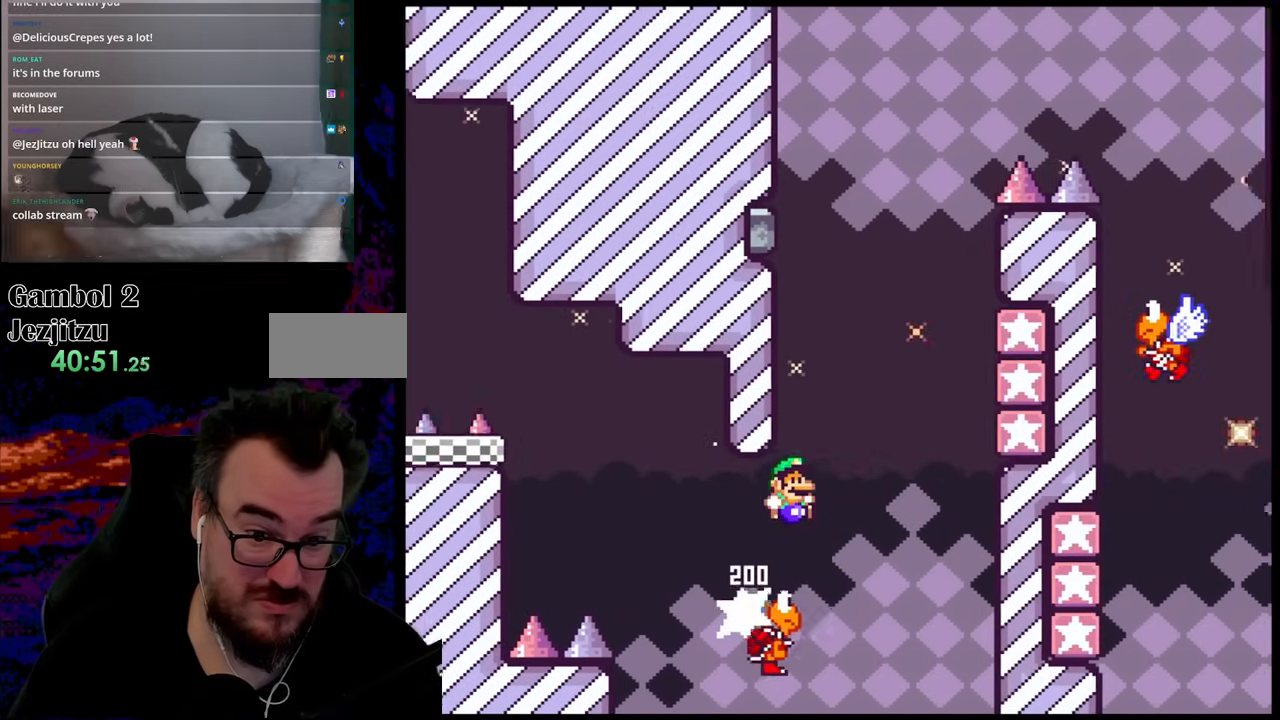
Gameplay with a controller (Nintendo layout); each line is a JSON object with the inputs held at the frame after it. "events" lists button and stick changes between this image and that frame as [ms after this image, input, new state], when the widget could be followed in between. Not read: L3 R3.
{"buttons": ["B", "Y", "DPAD_RIGHT"], "events": [[300, "A", "up"], [333, "Y", "down"], [383, "X", "up"], [483, "B", "down"]]}
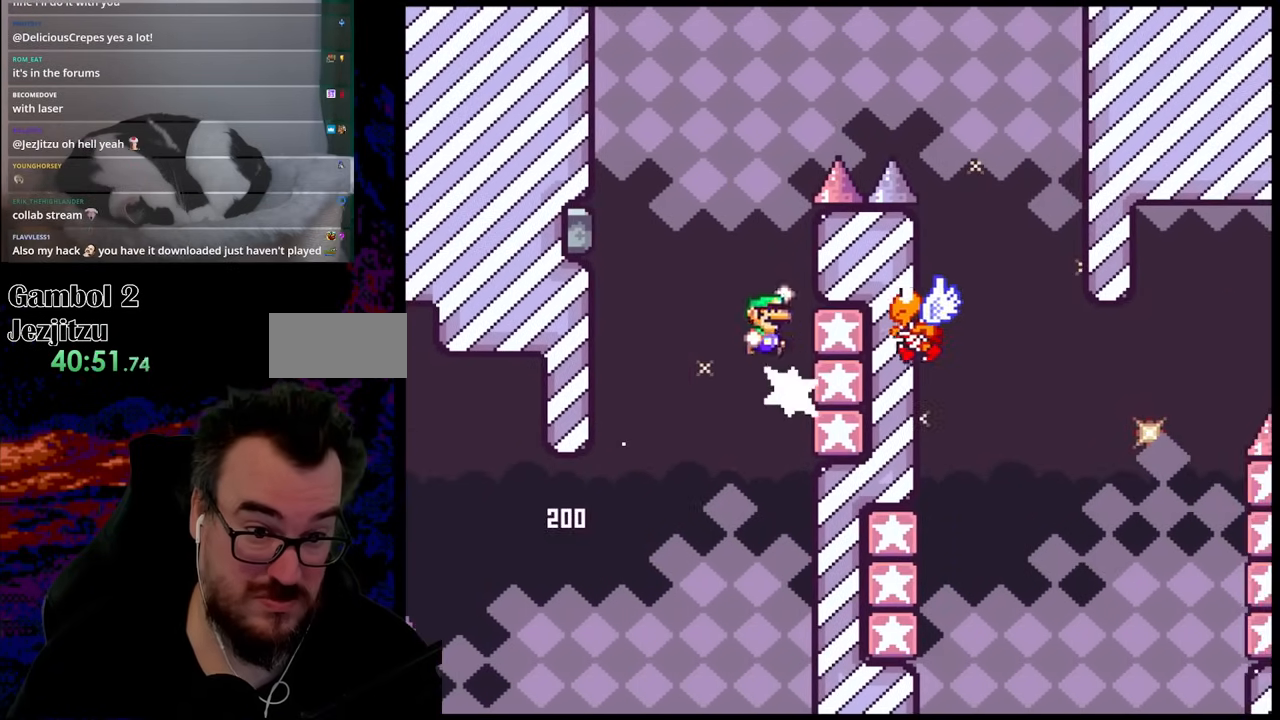
{"buttons": ["B", "Y", "DPAD_RIGHT"], "events": [[50, "DPAD_LEFT", "down"], [50, "DPAD_RIGHT", "up"], [183, "DPAD_LEFT", "up"], [200, "DPAD_RIGHT", "down"]]}
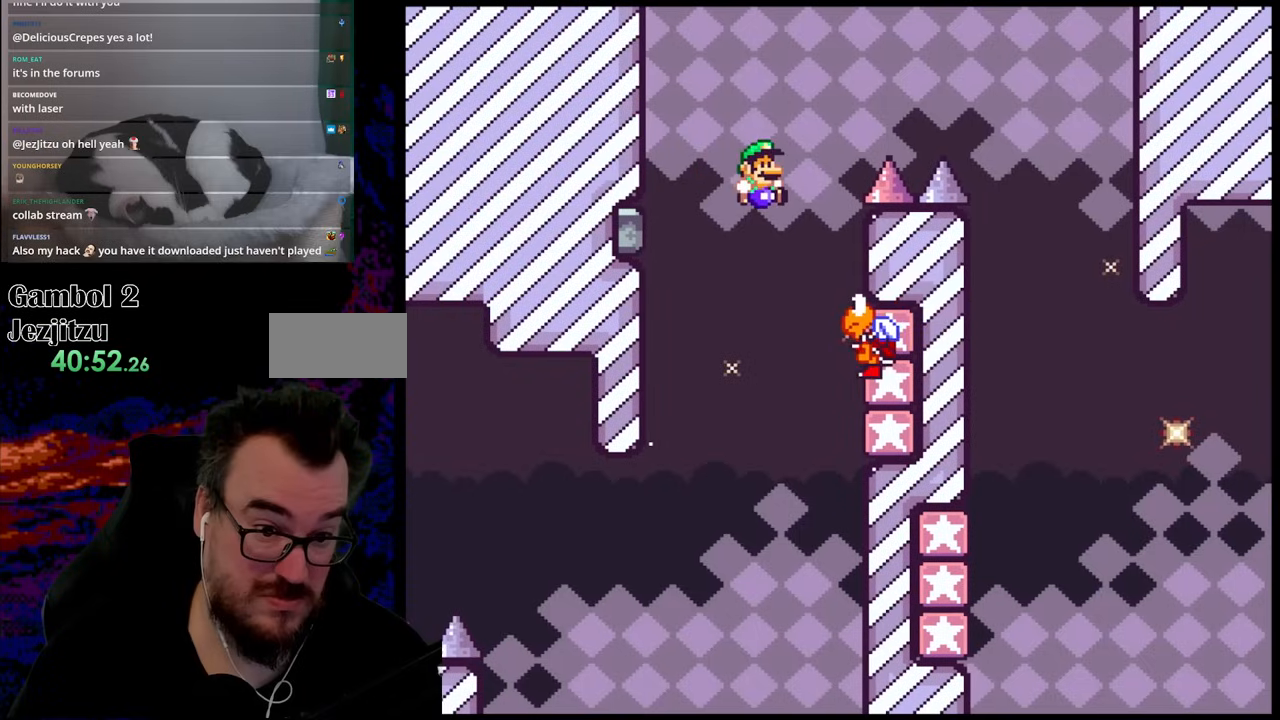
{"buttons": ["B", "Y", "DPAD_RIGHT"], "events": [[150, "DPAD_LEFT", "down"], [150, "DPAD_RIGHT", "up"], [333, "DPAD_LEFT", "up"], [333, "DPAD_RIGHT", "down"]]}
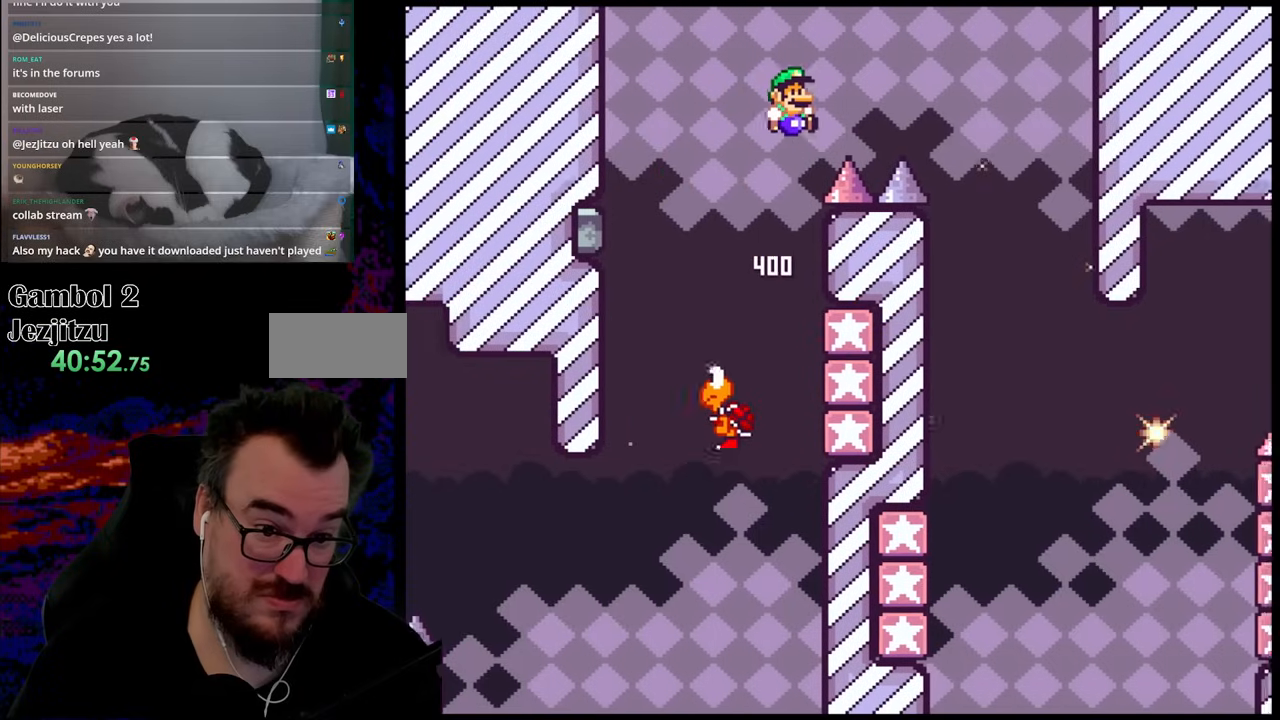
{"buttons": ["B", "Y", "DPAD_RIGHT"], "events": []}
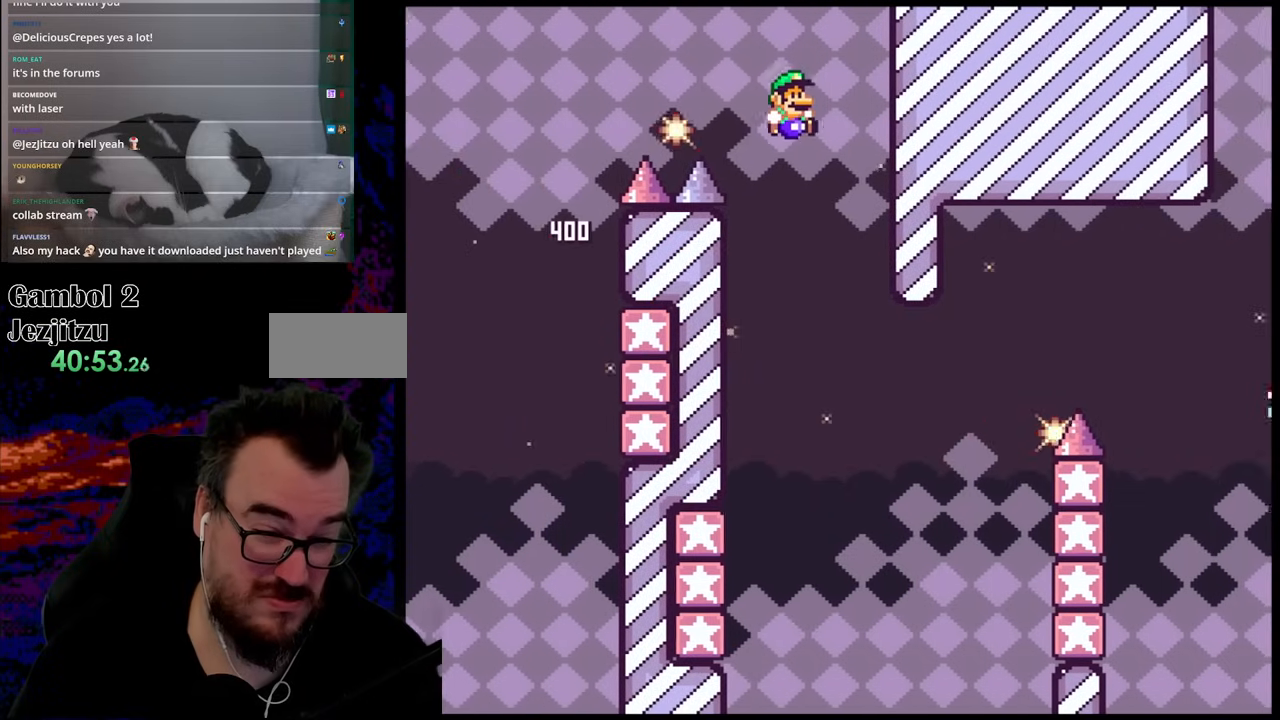
{"buttons": ["Y", "DPAD_LEFT"], "events": [[33, "DPAD_DOWN", "down"], [33, "DPAD_RIGHT", "up"], [50, "DPAD_DOWN", "up"], [50, "DPAD_LEFT", "down"], [383, "B", "up"]]}
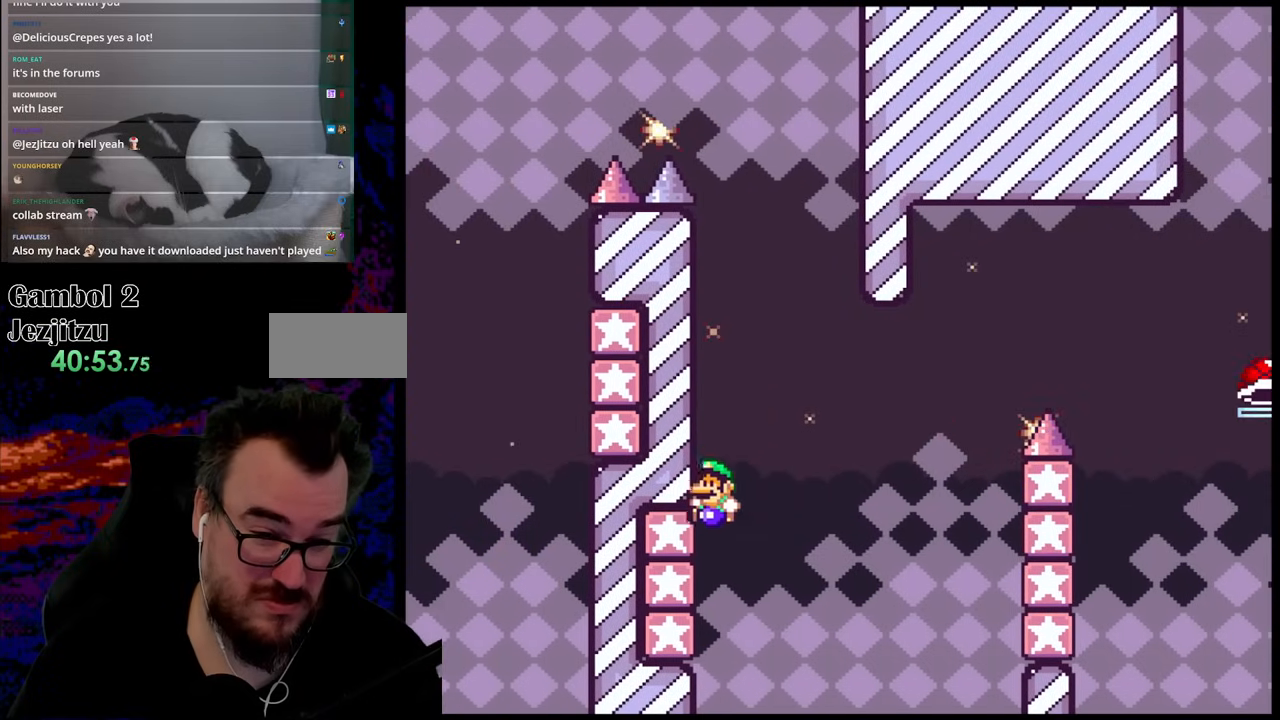
{"buttons": ["B", "Y", "DPAD_RIGHT"], "events": [[117, "B", "down"], [183, "DPAD_LEFT", "up"], [183, "DPAD_RIGHT", "down"], [383, "B", "up"], [467, "B", "down"]]}
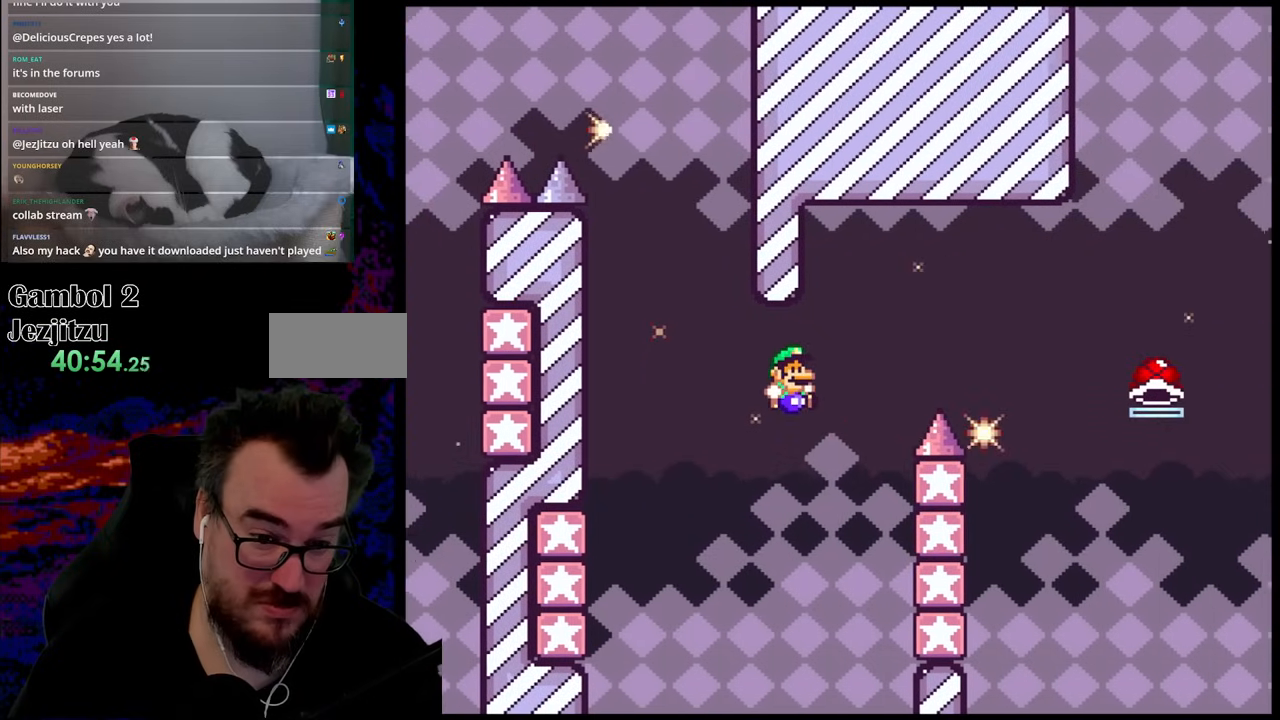
{"buttons": ["B", "Y", "DPAD_RIGHT"], "events": [[250, "B", "up"], [300, "B", "down"]]}
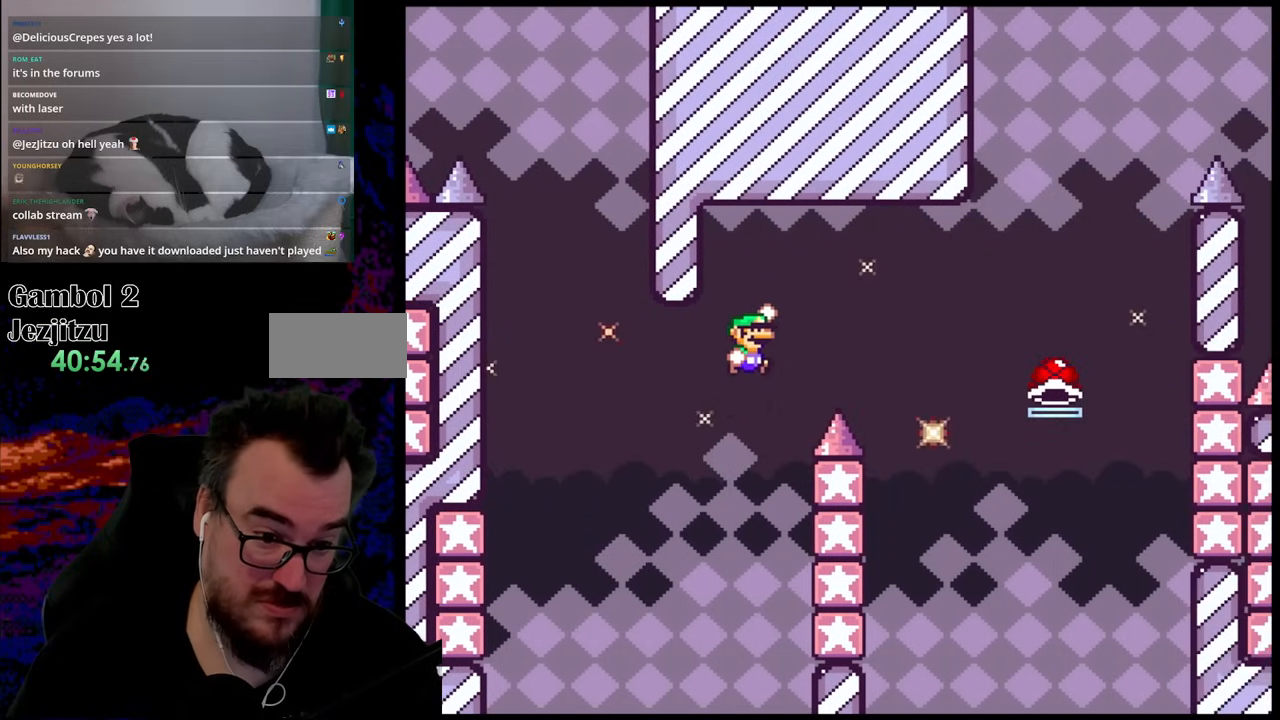
{"buttons": ["B", "Y", "DPAD_LEFT"], "events": [[433, "DPAD_LEFT", "down"], [433, "DPAD_RIGHT", "up"]]}
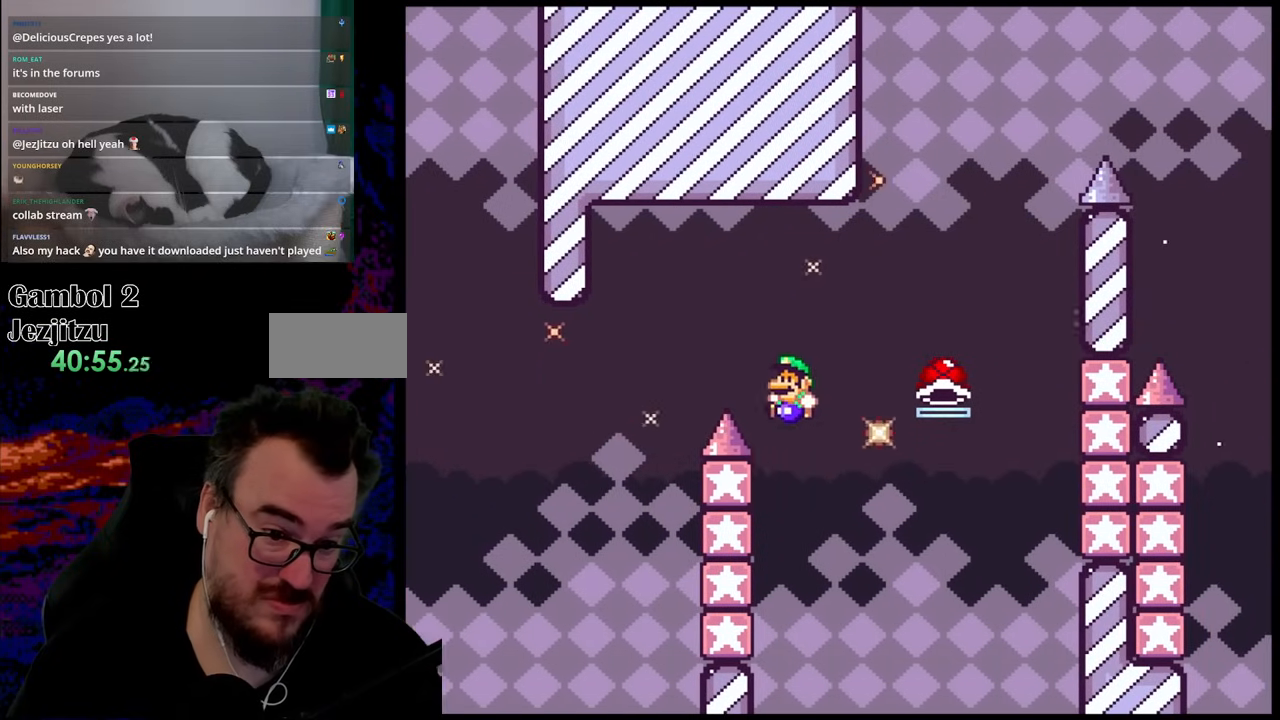
{"buttons": ["B", "Y", "DPAD_RIGHT"], "events": [[200, "B", "up"], [283, "B", "down"], [350, "DPAD_LEFT", "up"], [350, "DPAD_RIGHT", "down"]]}
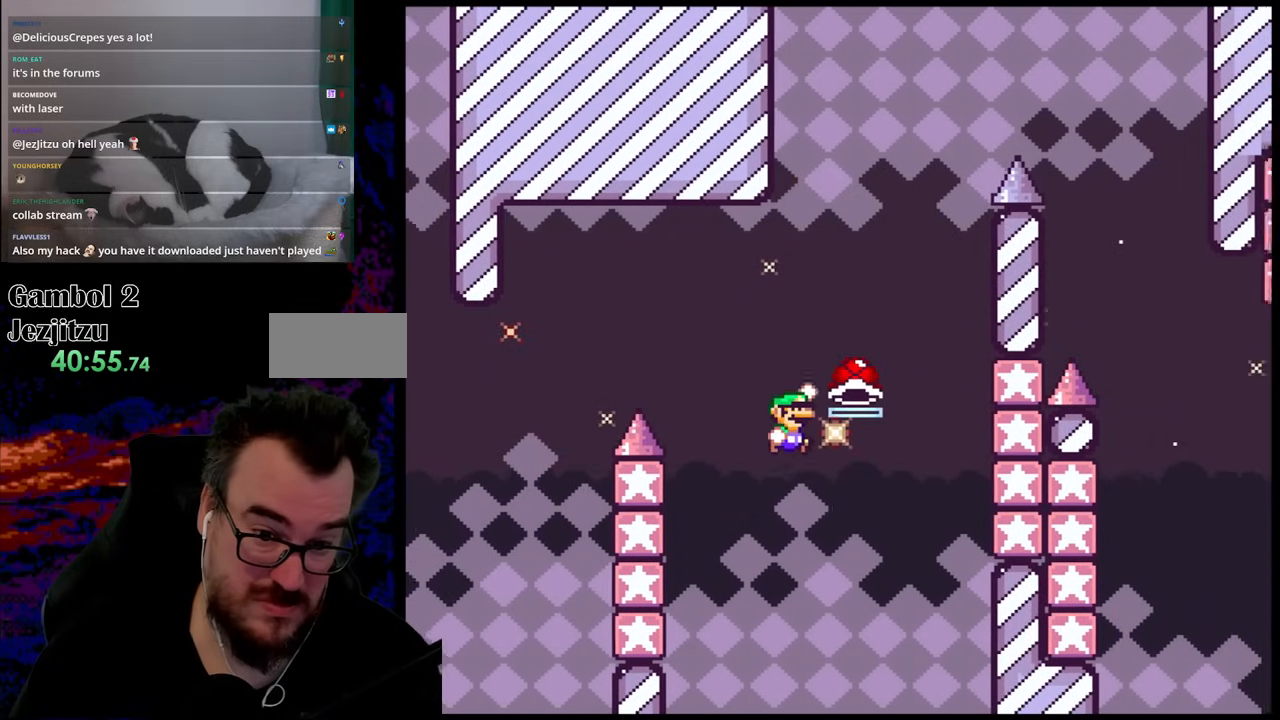
{"buttons": ["B", "Y", "DPAD_DOWN", "DPAD_LEFT"], "events": [[350, "B", "up"], [450, "B", "down"], [483, "DPAD_DOWN", "down"], [500, "DPAD_LEFT", "down"], [500, "DPAD_RIGHT", "up"]]}
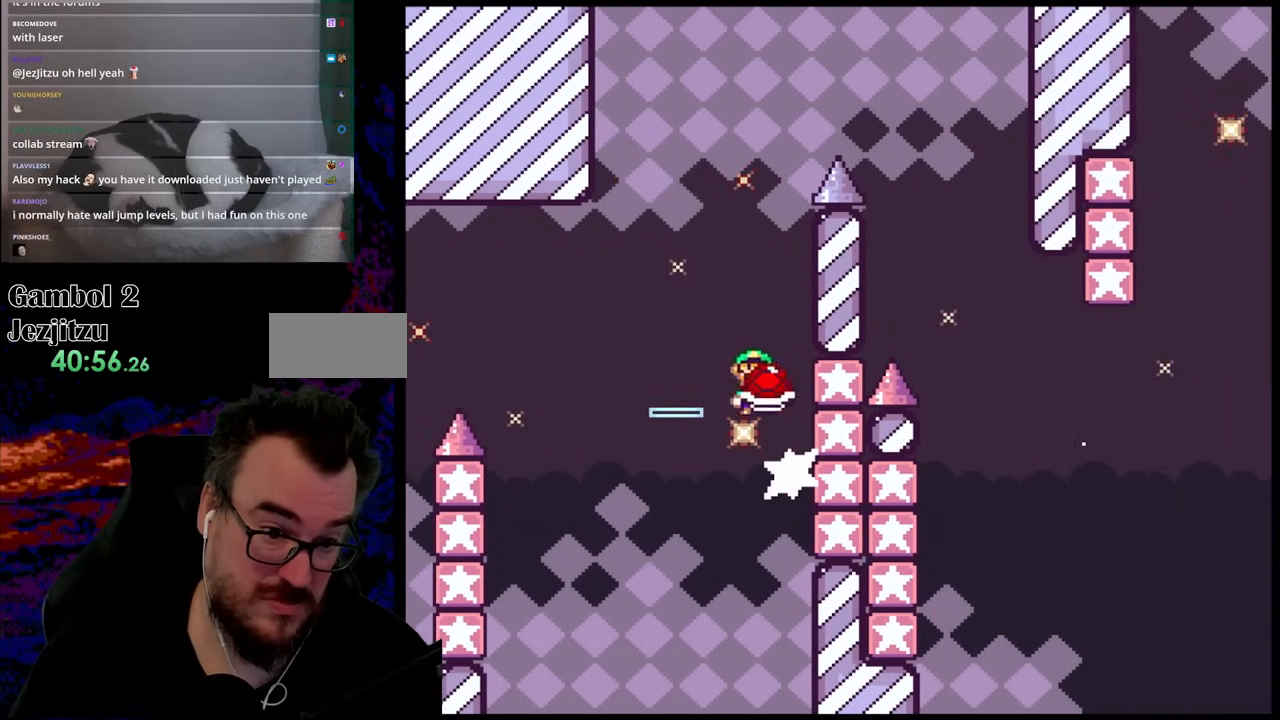
{"buttons": ["B"], "events": [[17, "DPAD_DOWN", "up"], [217, "DPAD_DOWN", "down"], [217, "DPAD_LEFT", "up"], [233, "DPAD_DOWN", "up"], [233, "DPAD_RIGHT", "down"], [400, "Y", "up"], [433, "DPAD_RIGHT", "up"]]}
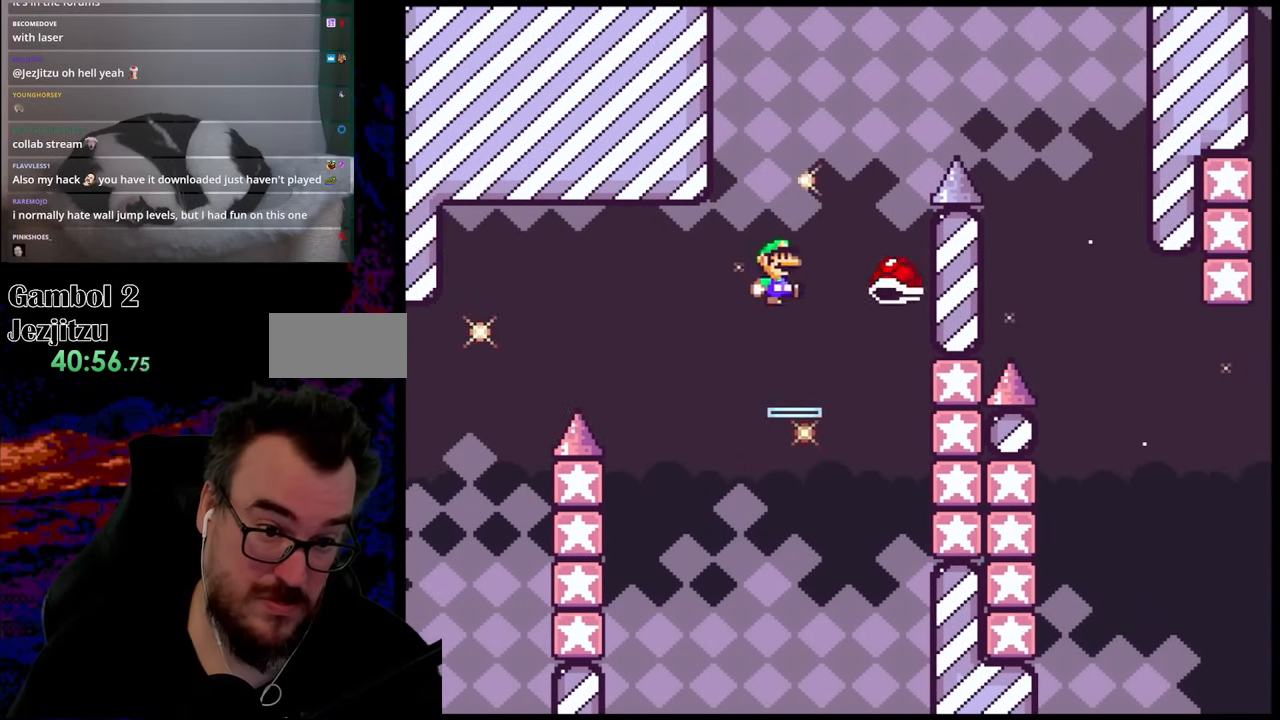
{"buttons": ["B", "Y"], "events": [[50, "Y", "down"], [167, "DPAD_RIGHT", "down"], [433, "DPAD_RIGHT", "up"]]}
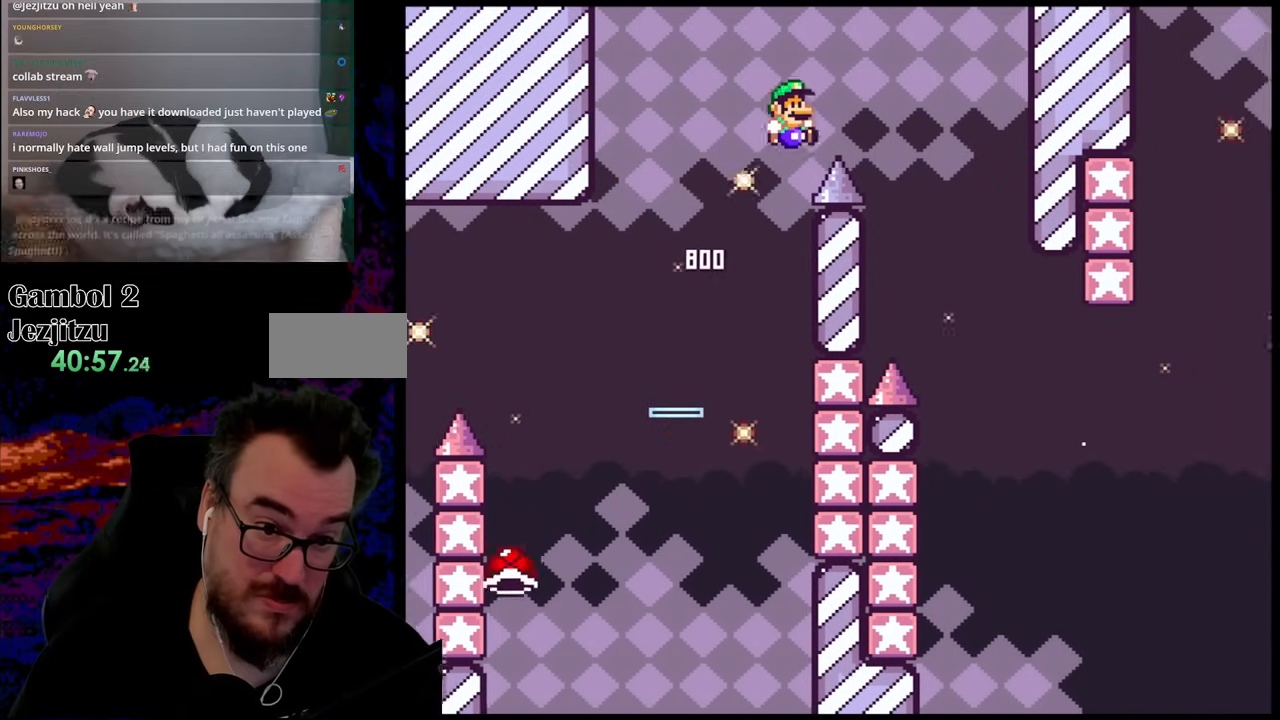
{"buttons": ["B", "Y", "DPAD_LEFT"], "events": [[17, "DPAD_RIGHT", "down"], [433, "DPAD_LEFT", "down"], [433, "DPAD_RIGHT", "up"]]}
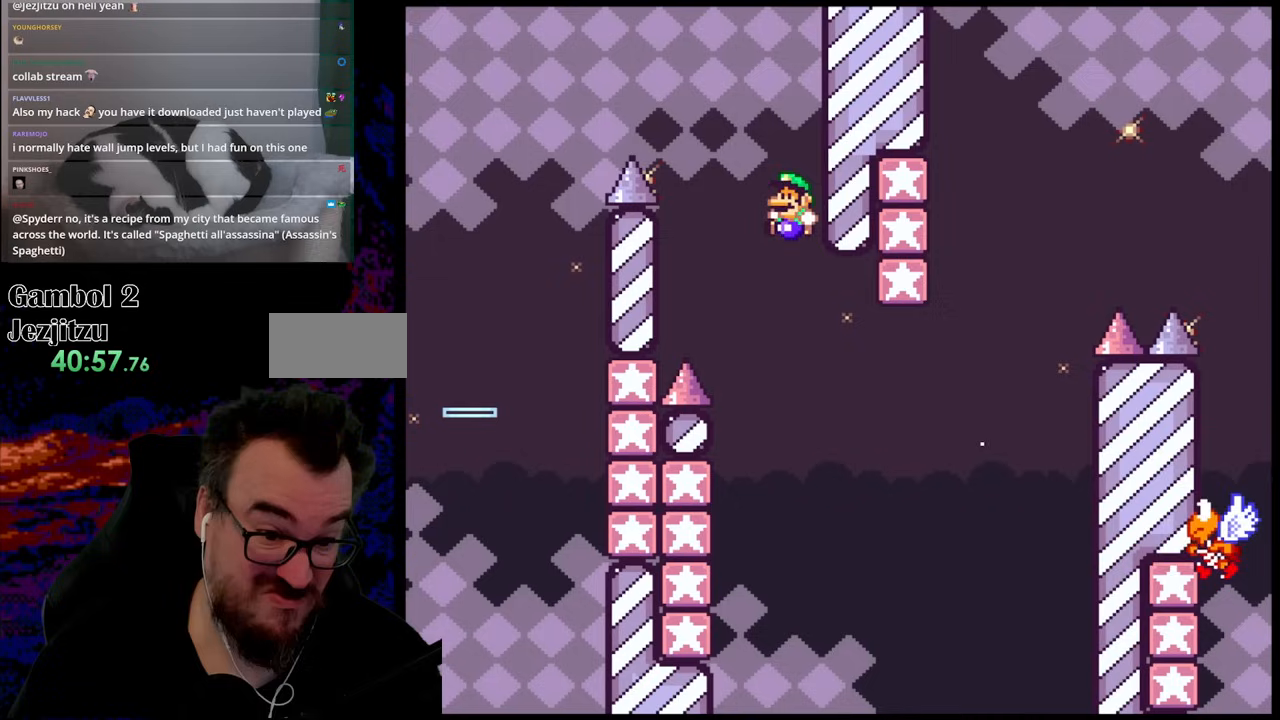
{"buttons": ["Y", "DPAD_LEFT"], "events": [[83, "DPAD_LEFT", "up"], [83, "DPAD_RIGHT", "down"], [167, "DPAD_LEFT", "down"], [167, "DPAD_RIGHT", "up"], [400, "B", "up"]]}
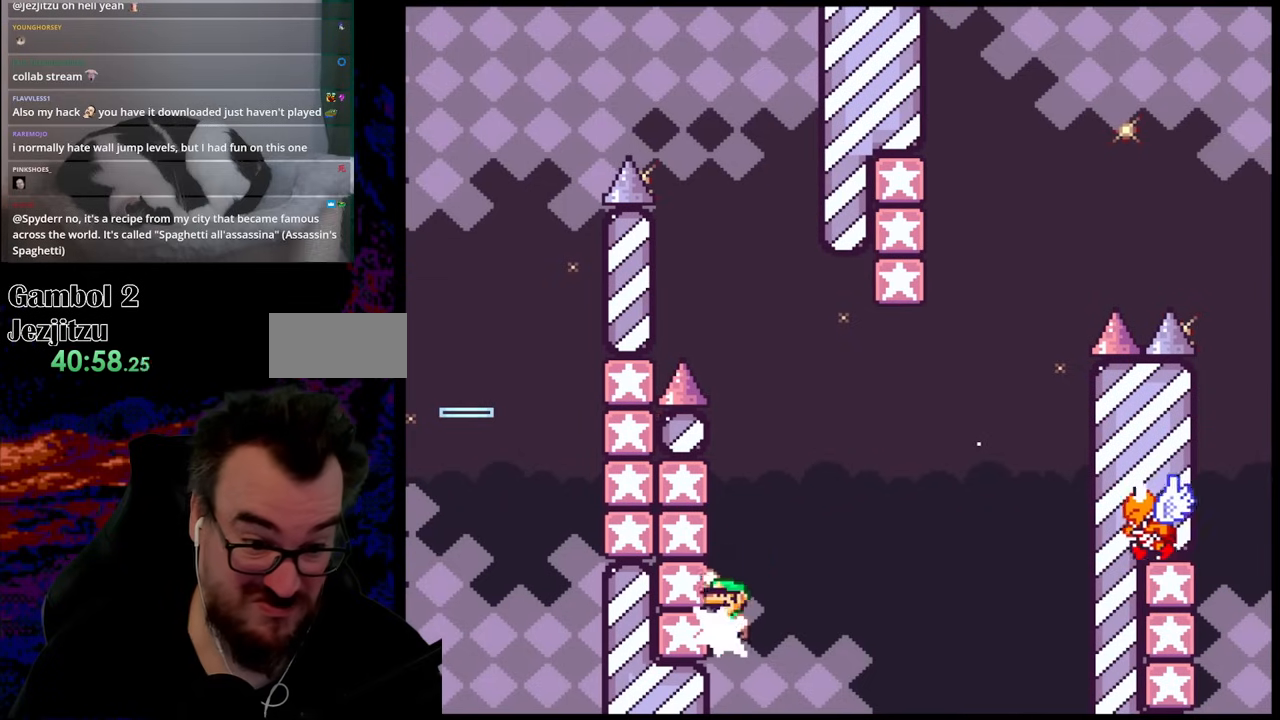
{"buttons": ["B", "Y", "DPAD_RIGHT"], "events": [[33, "B", "down"], [150, "DPAD_LEFT", "up"], [150, "DPAD_RIGHT", "down"]]}
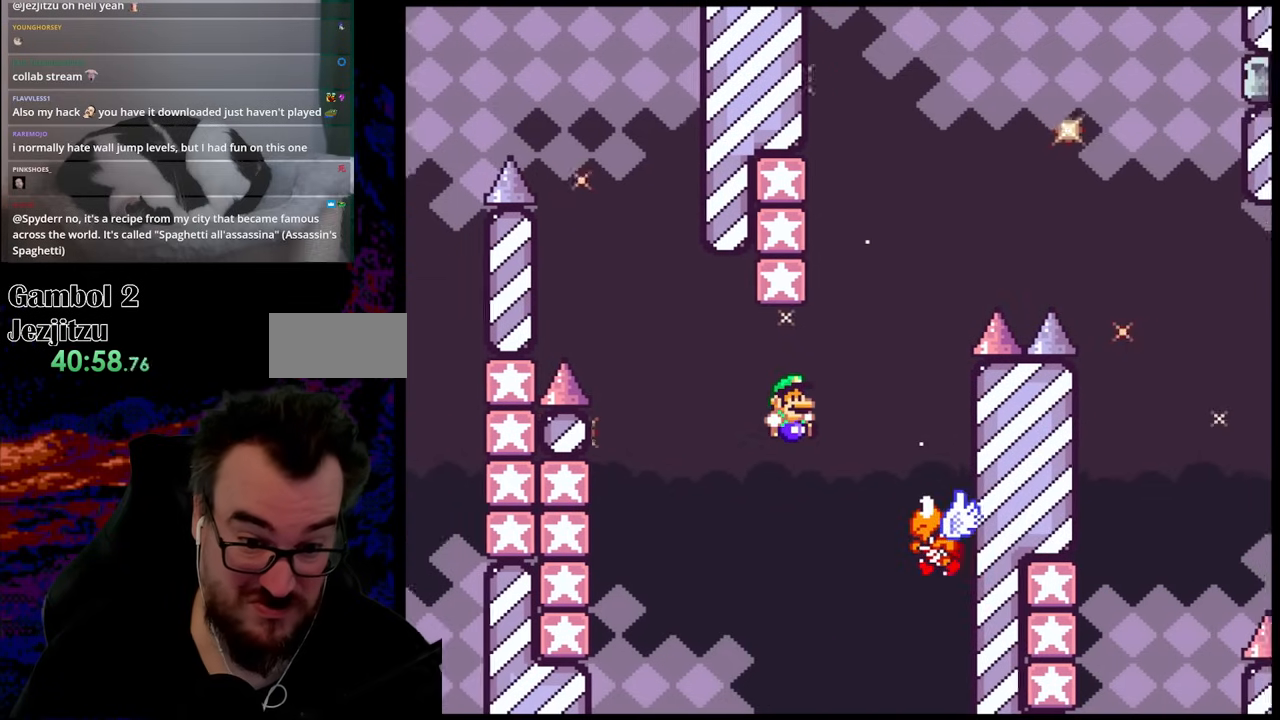
{"buttons": ["B", "Y", "DPAD_LEFT"], "events": [[183, "DPAD_DOWN", "down"], [200, "DPAD_RIGHT", "up"], [217, "DPAD_DOWN", "up"], [217, "DPAD_LEFT", "down"]]}
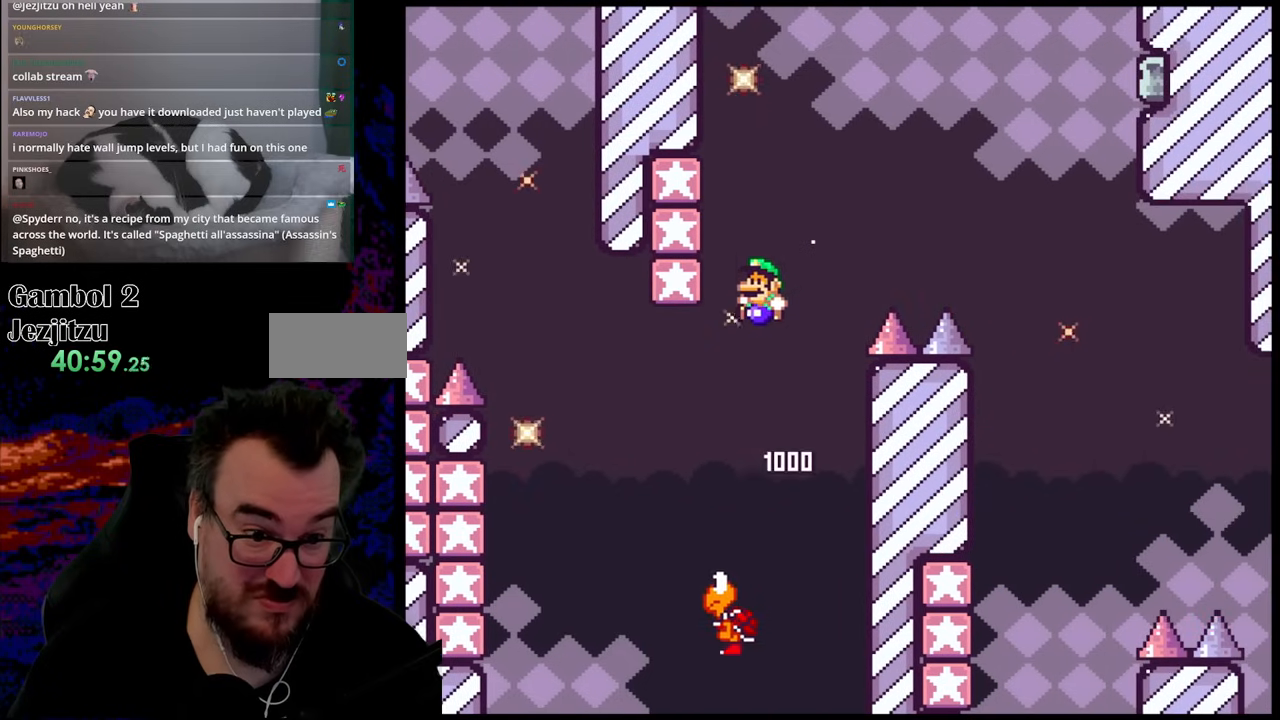
{"buttons": ["B", "Y", "DPAD_RIGHT"], "events": [[167, "B", "up"], [250, "B", "down"], [283, "DPAD_LEFT", "up"], [283, "DPAD_RIGHT", "down"], [283, "DPAD_UP", "down"], [300, "DPAD_UP", "up"]]}
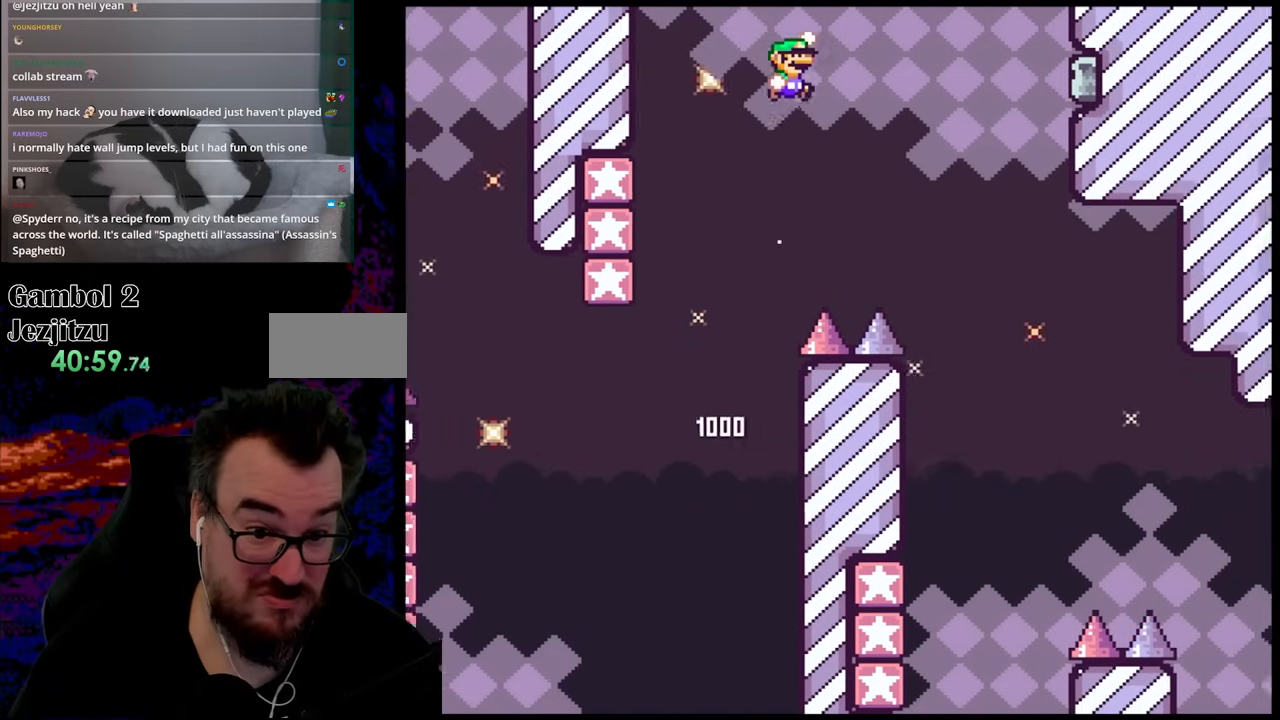
{"buttons": ["B", "Y", "DPAD_LEFT"], "events": [[433, "DPAD_LEFT", "down"], [433, "DPAD_RIGHT", "up"]]}
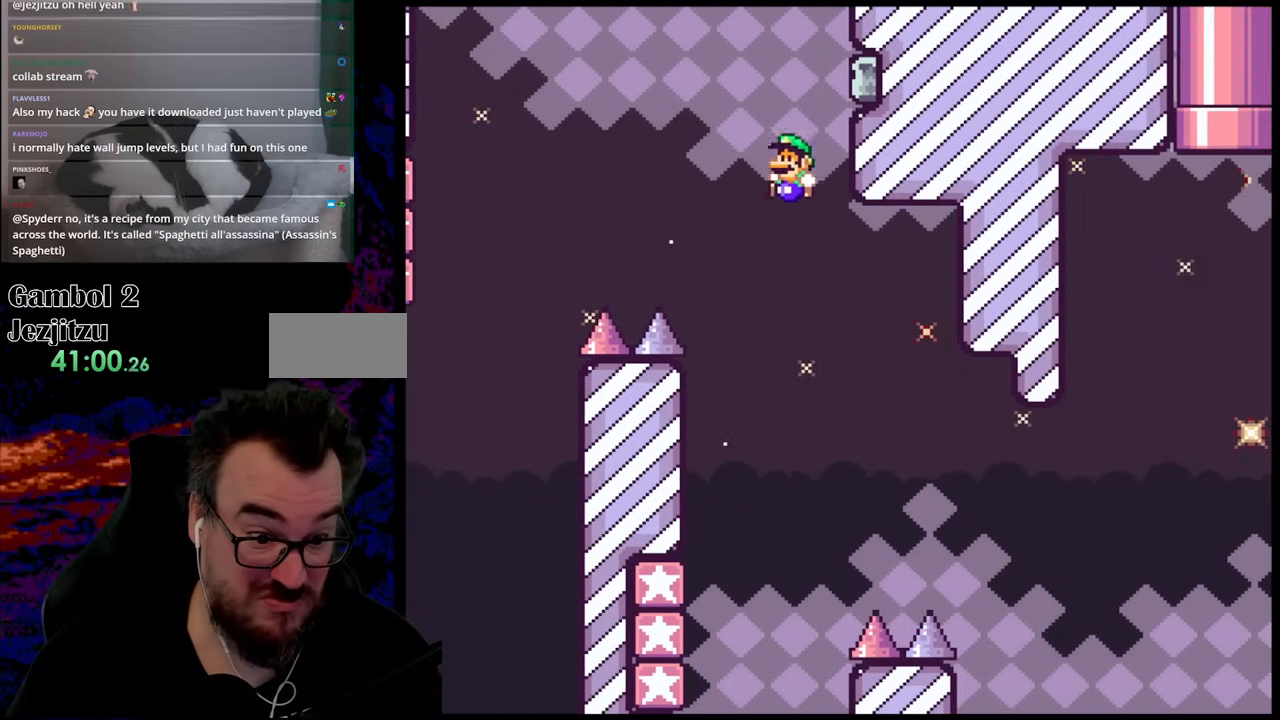
{"buttons": ["Y", "DPAD_LEFT"], "events": [[100, "DPAD_LEFT", "up"], [183, "DPAD_LEFT", "down"], [433, "B", "up"]]}
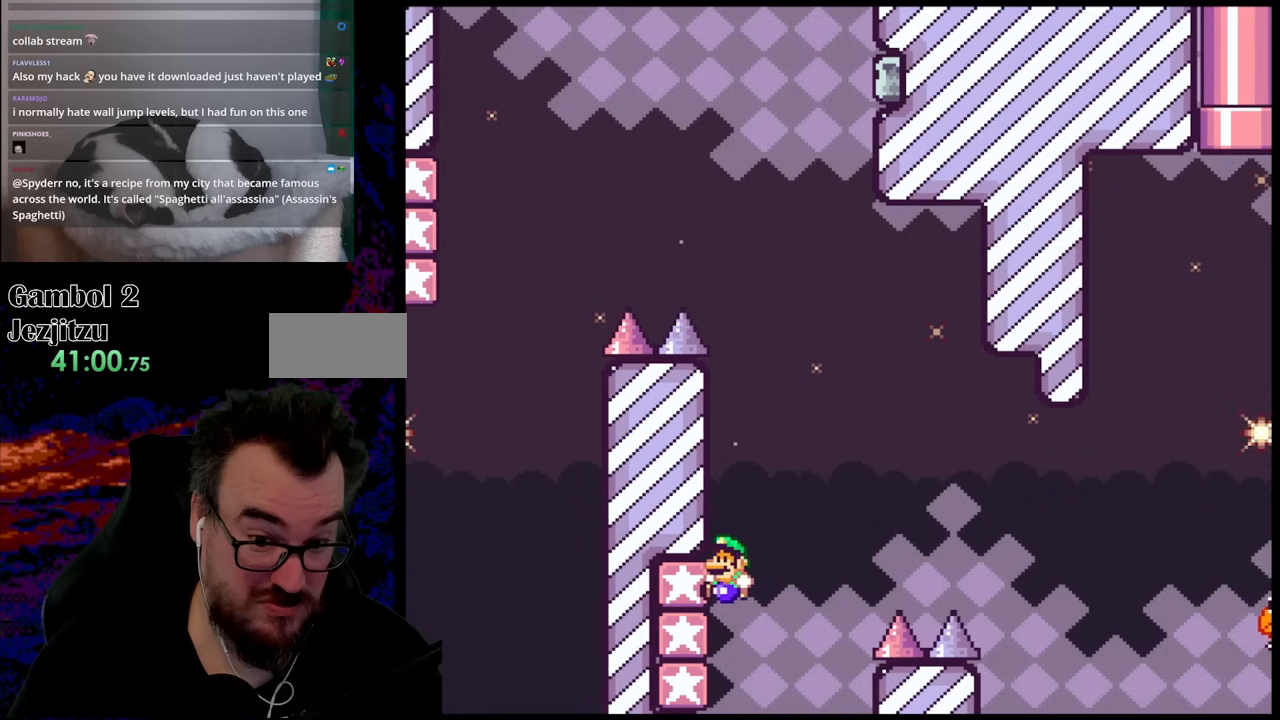
{"buttons": ["B", "Y", "DPAD_RIGHT"], "events": [[100, "B", "down"], [133, "DPAD_LEFT", "up"], [133, "DPAD_RIGHT", "down"]]}
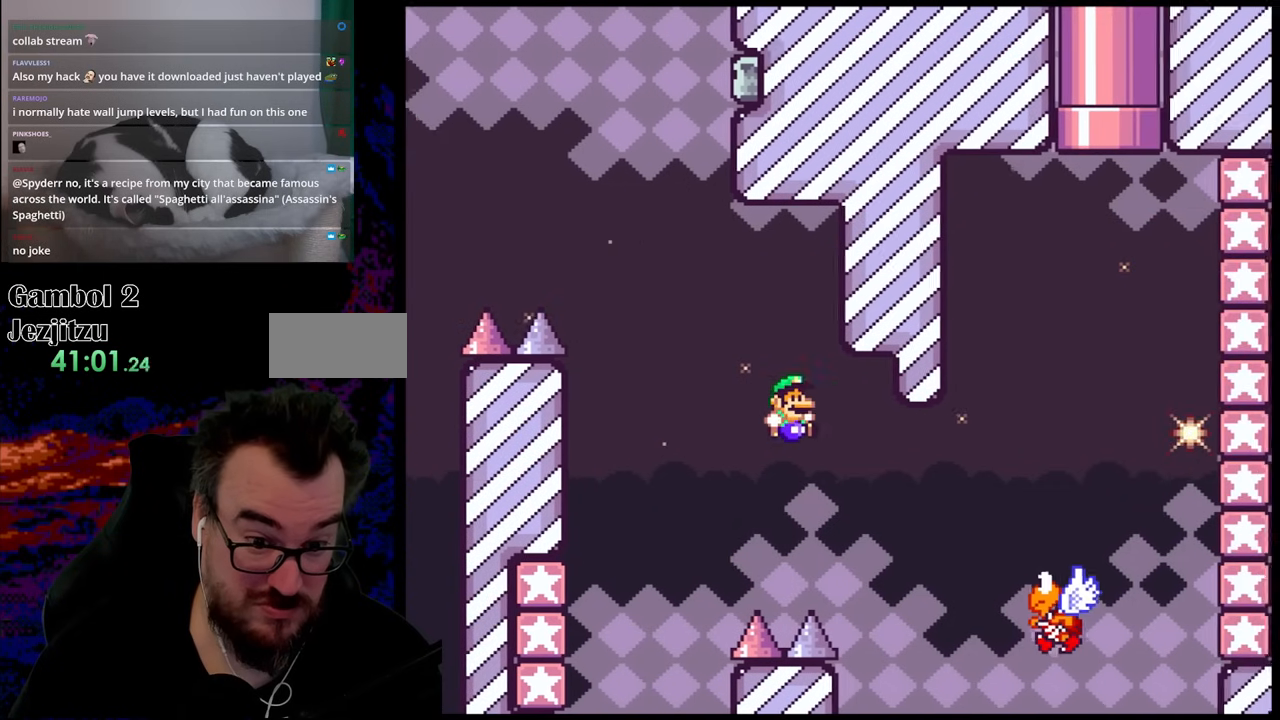
{"buttons": ["B", "Y", "DPAD_RIGHT"], "events": [[150, "B", "up"], [283, "B", "down"]]}
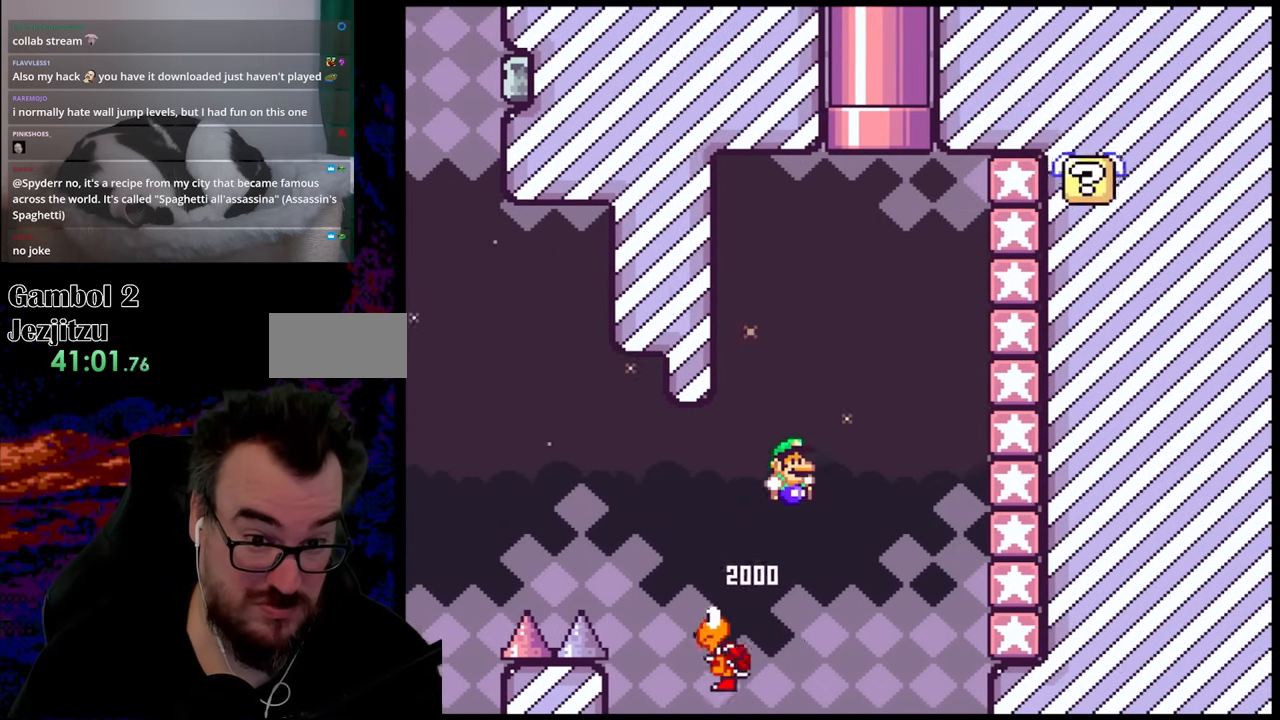
{"buttons": ["B", "Y", "DPAD_DOWN"], "events": [[417, "B", "up"], [483, "B", "down"], [483, "DPAD_DOWN", "down"], [500, "DPAD_RIGHT", "up"]]}
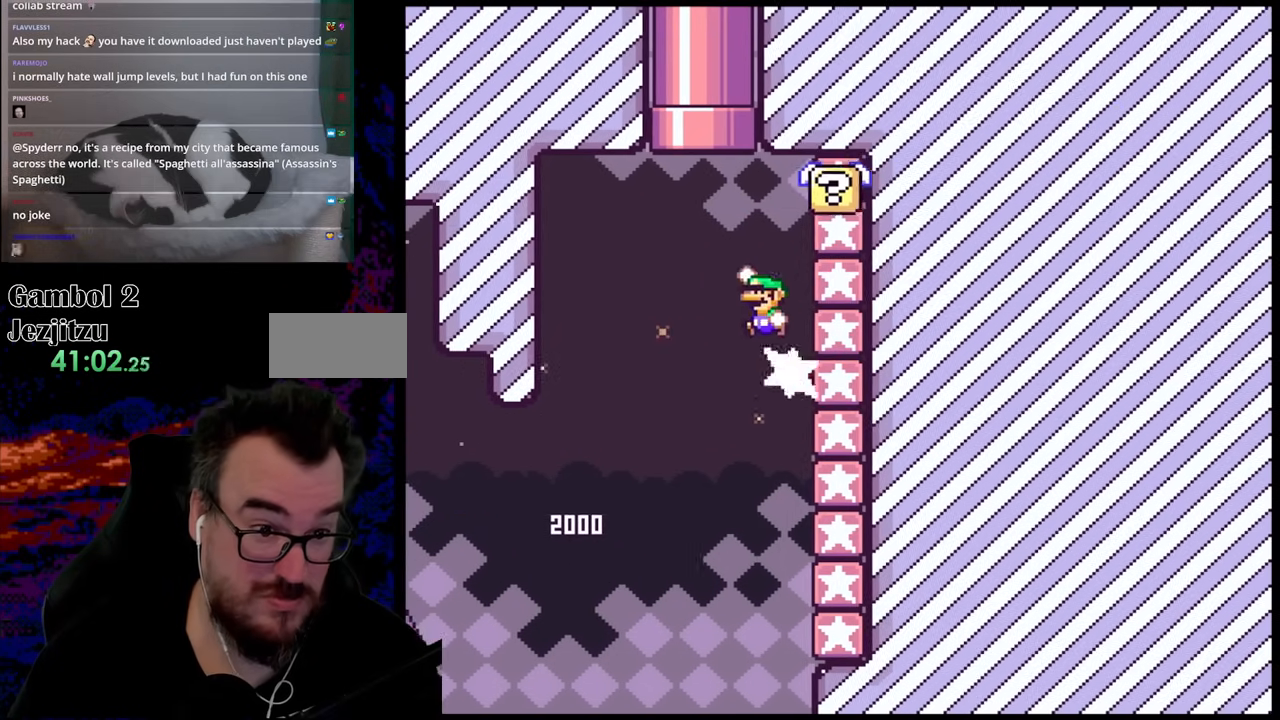
{"buttons": ["B", "Y", "DPAD_UP", "DPAD_RIGHT"], "events": [[17, "DPAD_DOWN", "up"], [17, "DPAD_LEFT", "down"], [33, "DPAD_UP", "down"], [117, "DPAD_LEFT", "up"], [150, "DPAD_RIGHT", "down"]]}
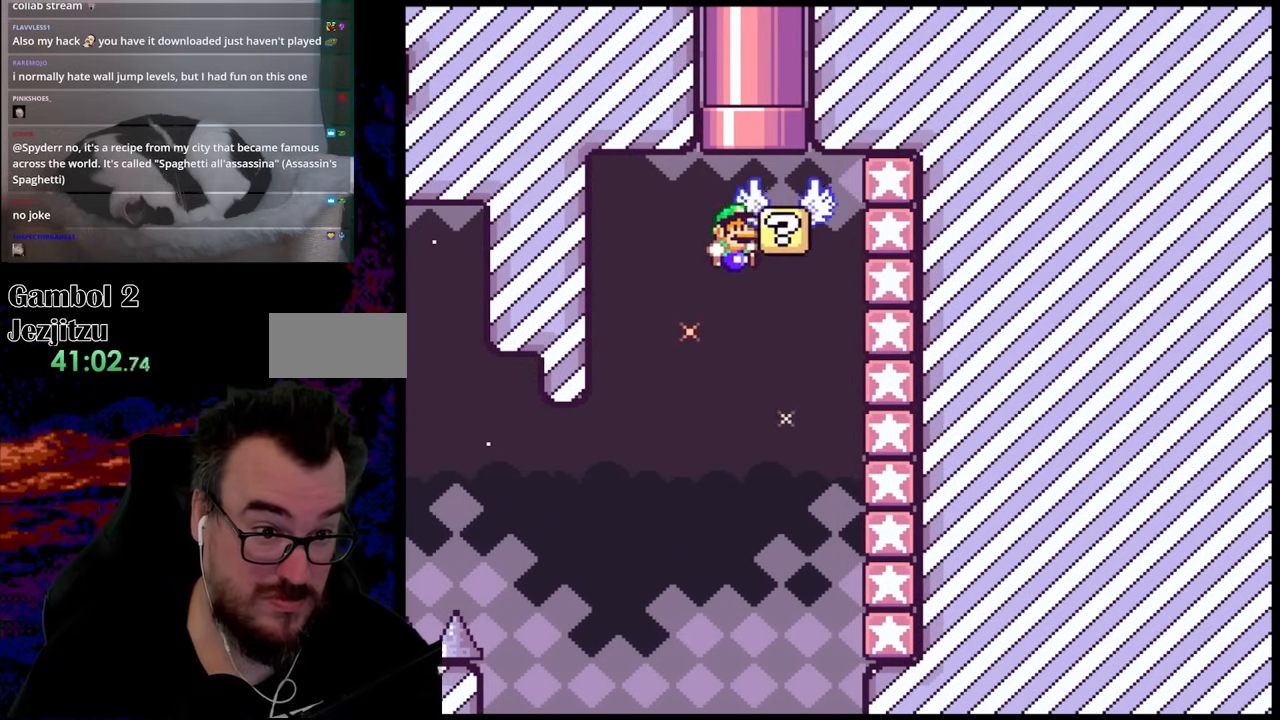
{"buttons": ["Y", "DPAD_UP", "DPAD_RIGHT"], "events": [[383, "B", "up"]]}
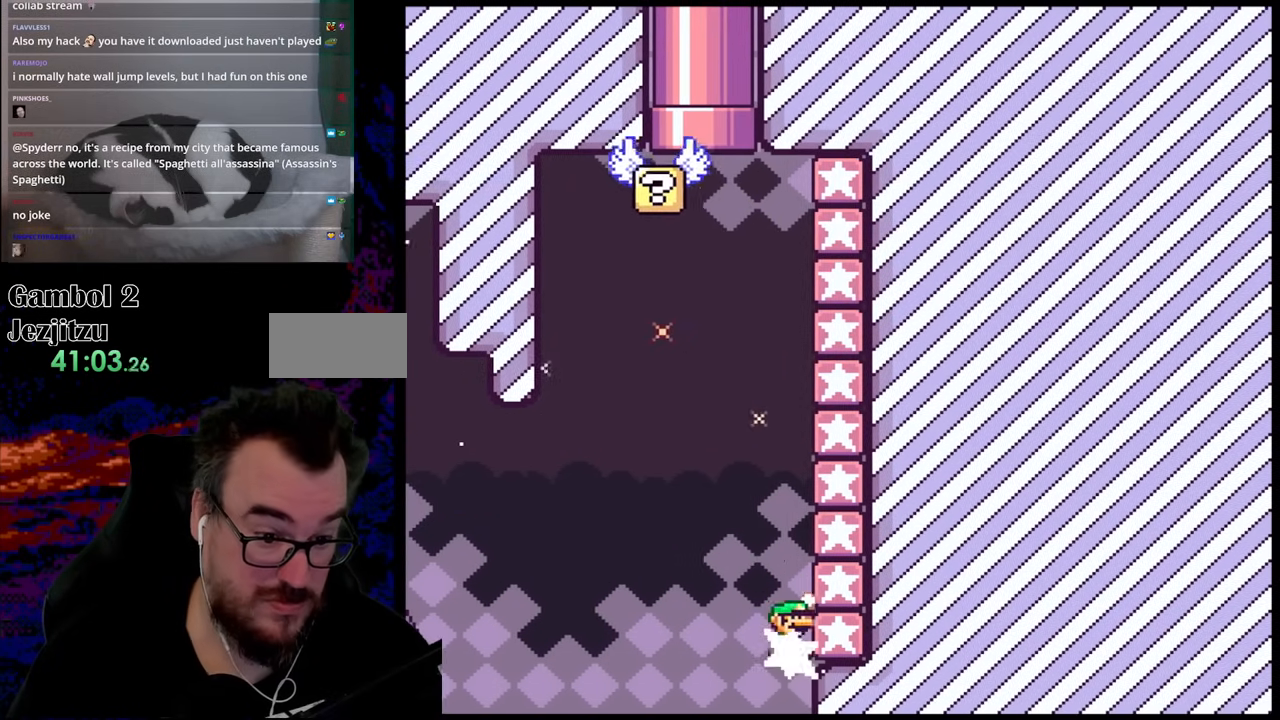
{"buttons": ["B", "Y", "DPAD_UP", "DPAD_RIGHT"], "events": [[33, "B", "down"]]}
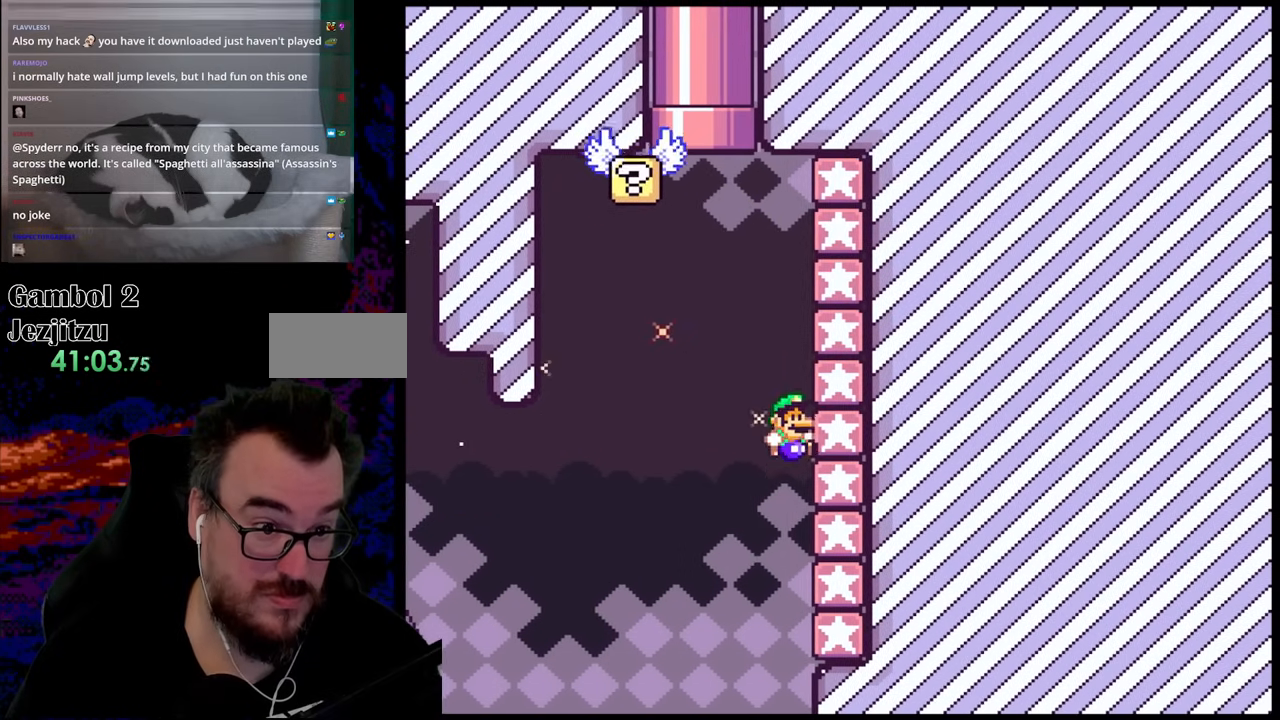
{"buttons": ["B", "Y", "DPAD_UP", "DPAD_RIGHT"], "events": [[33, "B", "up"], [117, "B", "down"]]}
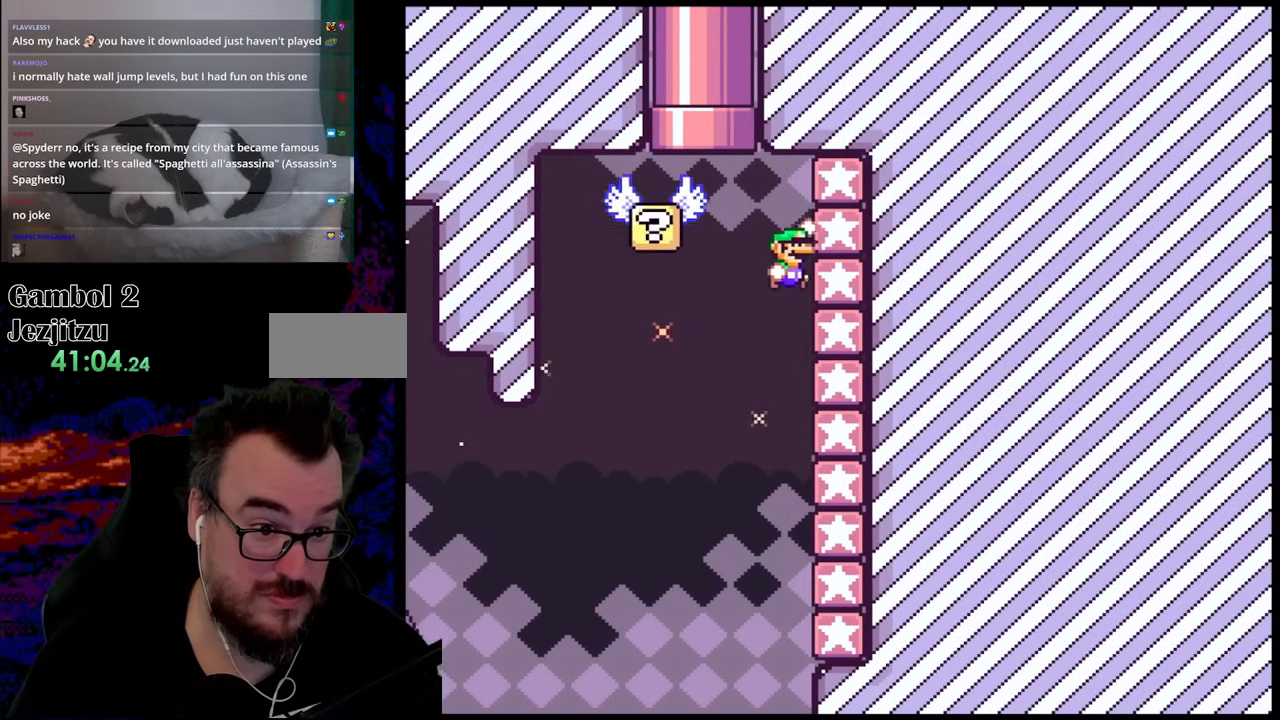
{"buttons": ["Y", "DPAD_RIGHT"], "events": [[150, "DPAD_UP", "up"], [350, "B", "up"]]}
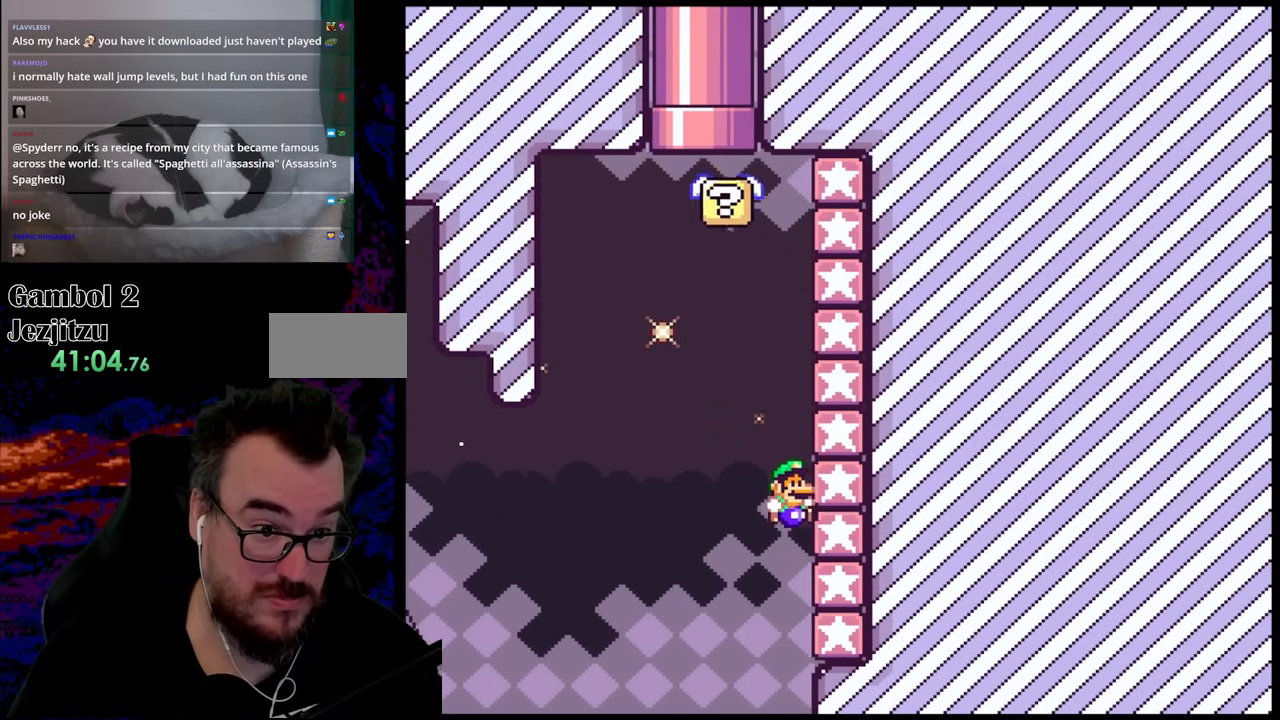
{"buttons": ["B", "Y", "DPAD_RIGHT"], "events": [[67, "B", "down"]]}
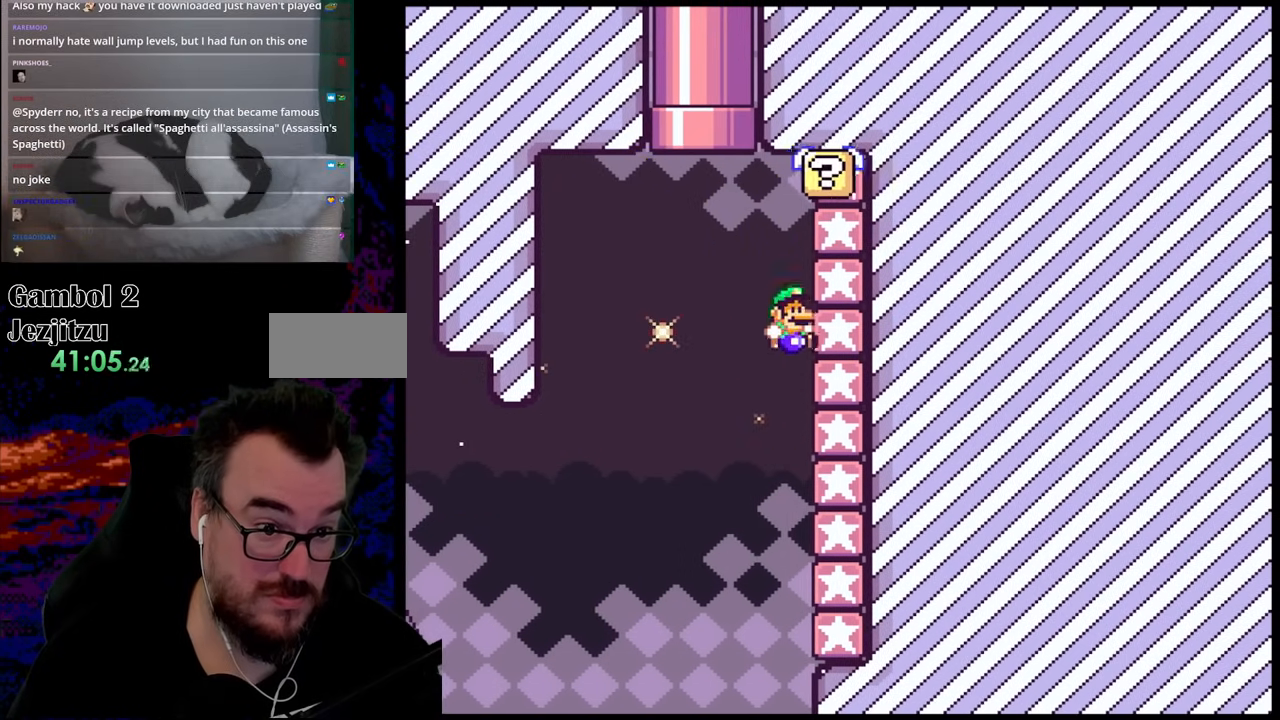
{"buttons": ["B", "Y", "DPAD_UP", "DPAD_RIGHT"], "events": [[50, "B", "up"], [100, "DPAD_UP", "down"], [150, "B", "down"], [150, "DPAD_LEFT", "down"], [150, "DPAD_RIGHT", "up"], [350, "DPAD_LEFT", "up"], [350, "DPAD_RIGHT", "down"]]}
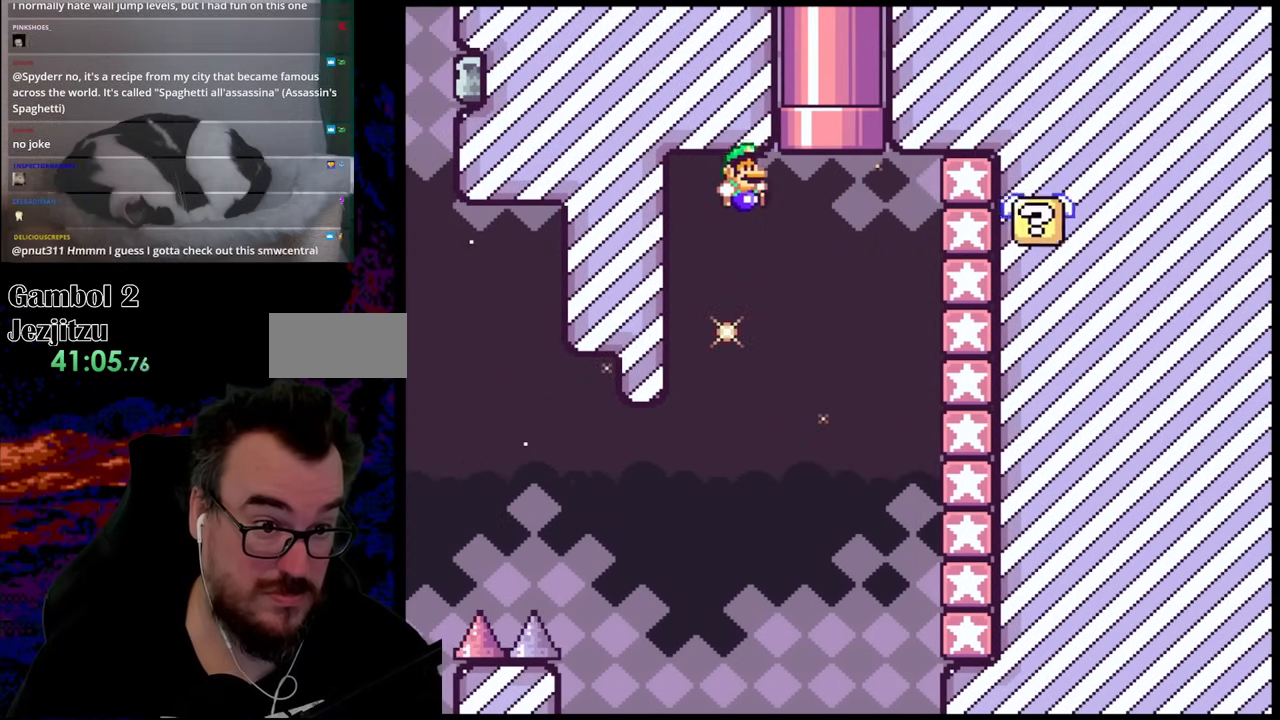
{"buttons": ["Y", "DPAD_UP", "DPAD_RIGHT"], "events": [[500, "B", "up"]]}
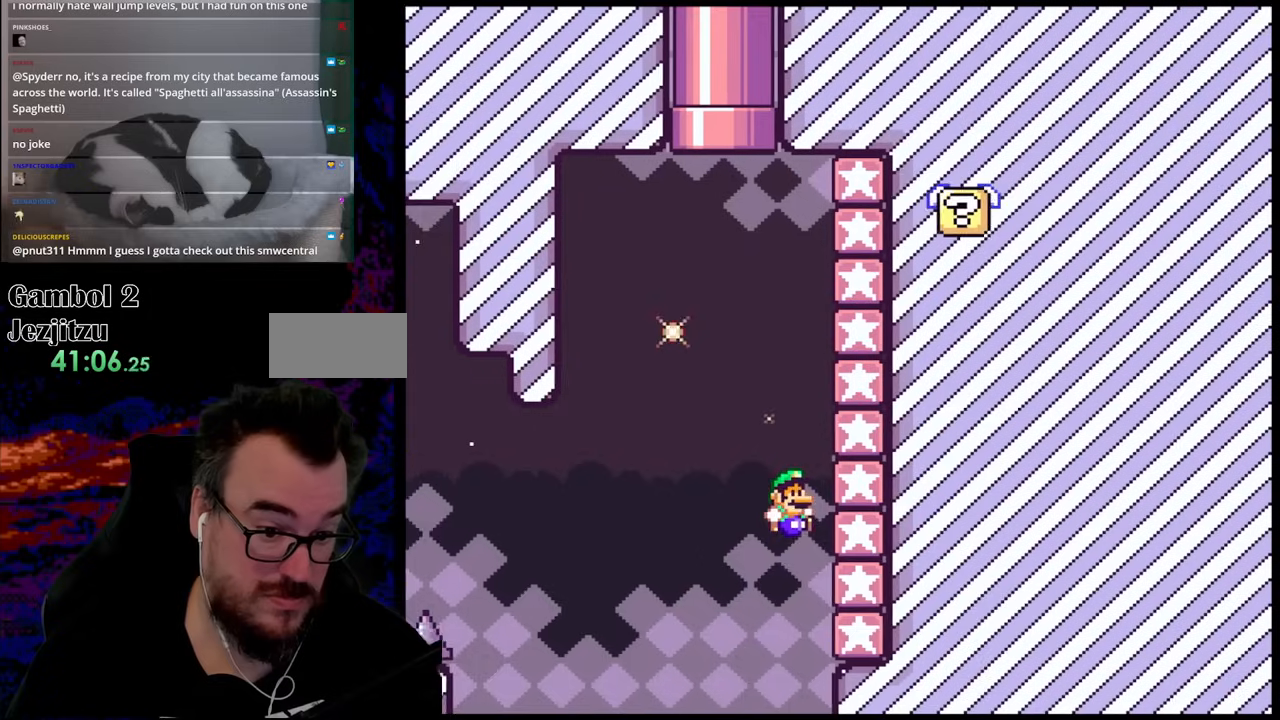
{"buttons": ["B", "Y", "DPAD_UP", "DPAD_RIGHT"], "events": [[150, "B", "down"]]}